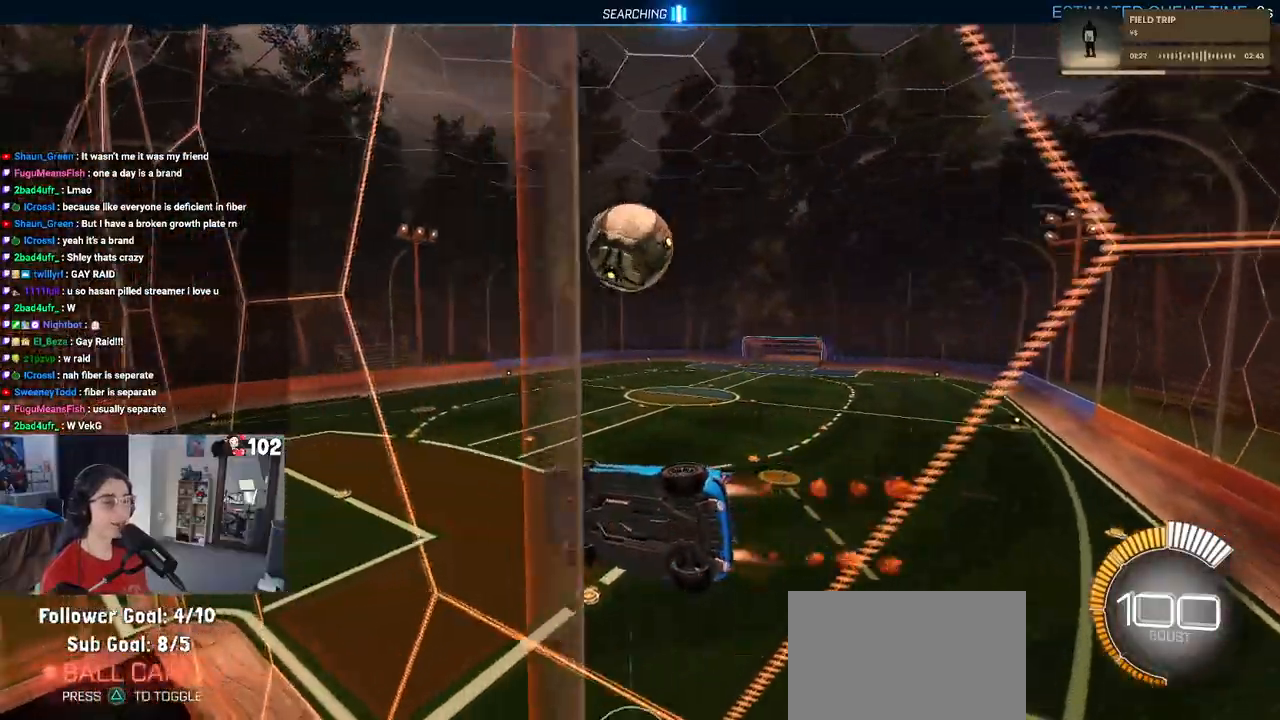
Gameplay with a controller (PlayStation layout); each line is a JSON object with the inputs held at the frame after it. "events" lists button and stick changes between this image and that frame as [ms after this image, input, new state], when the widget could be followed in between. Not read: R2.
{"buttons": [], "left_stick": "center", "right_stick": "center", "events": [[150, "R1", "up"], [167, "left_stick", "up-right"], [217, "CROSS", "down"], [317, "CROSS", "up"], [483, "left_stick", "center"]]}
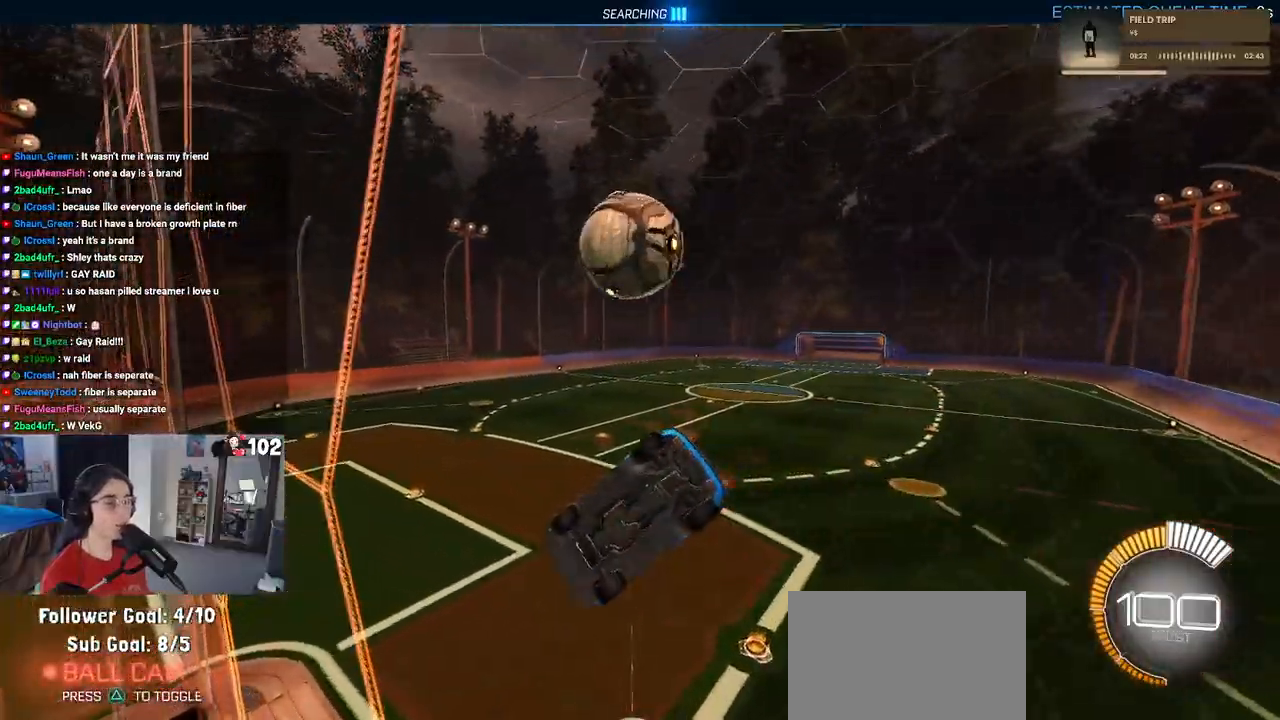
{"buttons": [], "left_stick": "down-left", "right_stick": "center", "events": [[300, "left_stick", "down-left"]]}
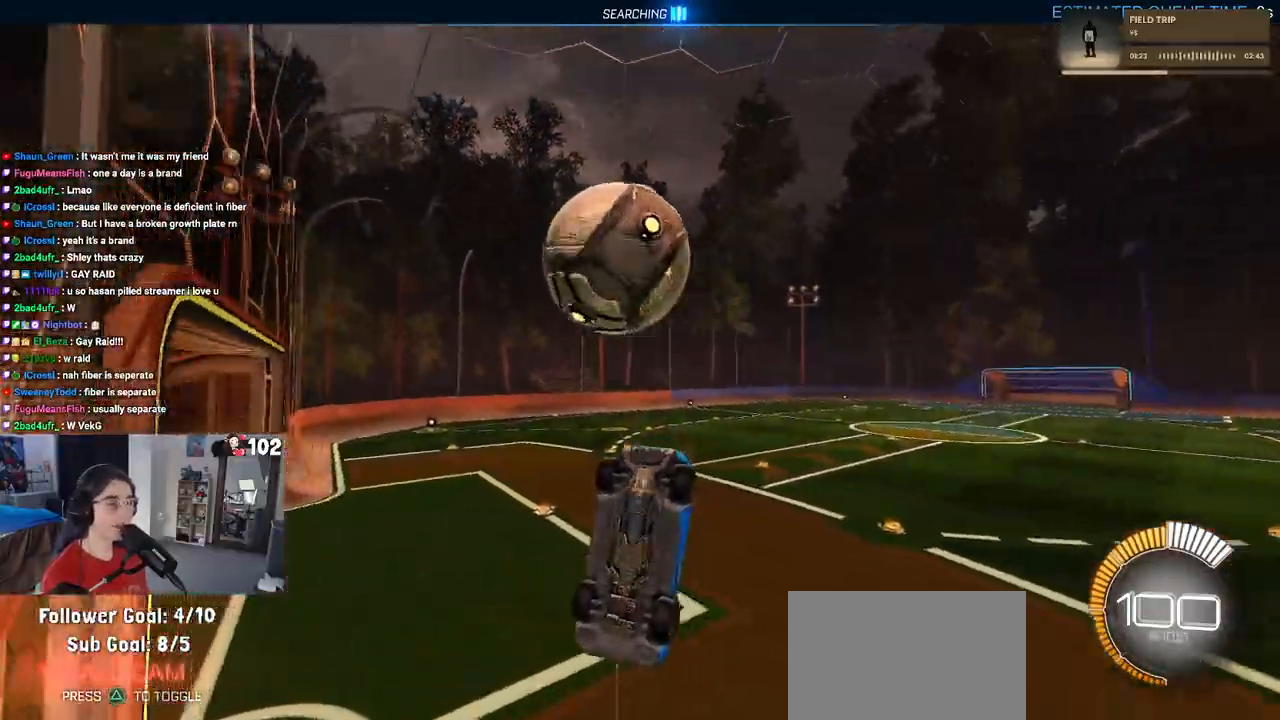
{"buttons": [], "left_stick": "up-left", "right_stick": "center", "events": [[183, "CROSS", "down"], [283, "CROSS", "up"], [483, "left_stick", "up-left"]]}
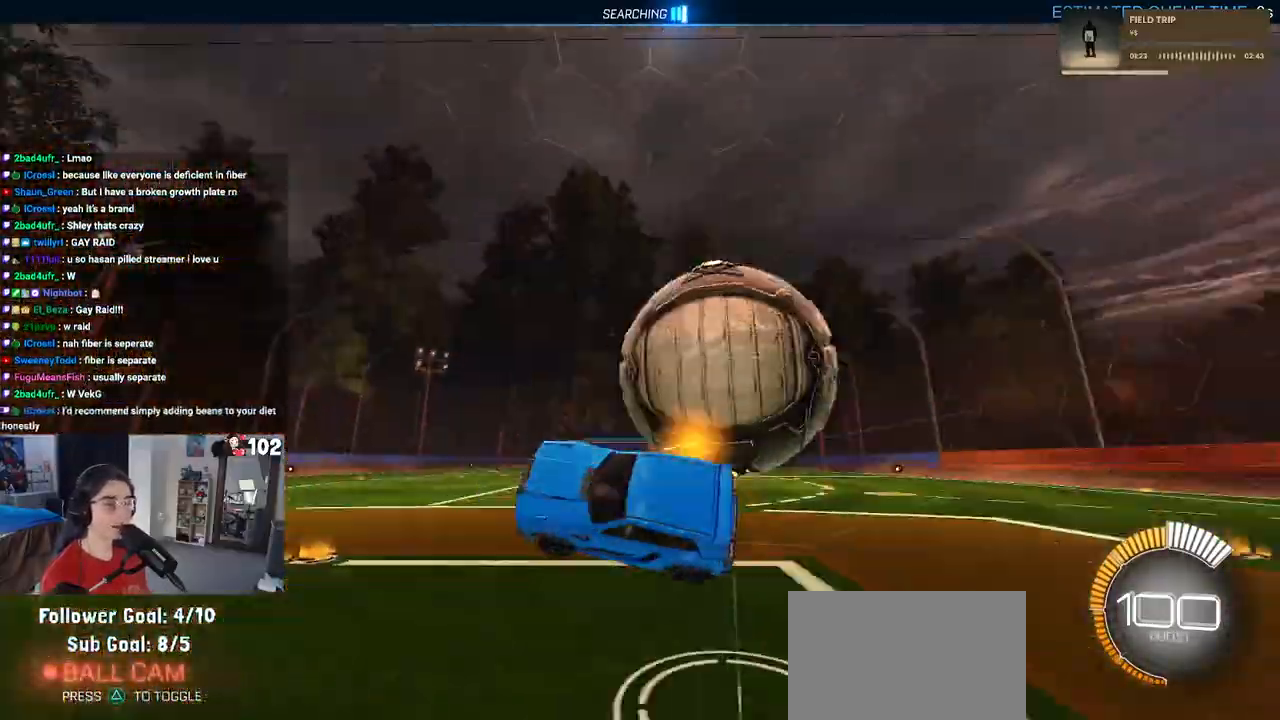
{"buttons": ["L1"], "left_stick": "down-right", "right_stick": "center", "events": [[17, "left_stick", "up"], [200, "L1", "down"], [317, "left_stick", "center"], [417, "left_stick", "down-right"]]}
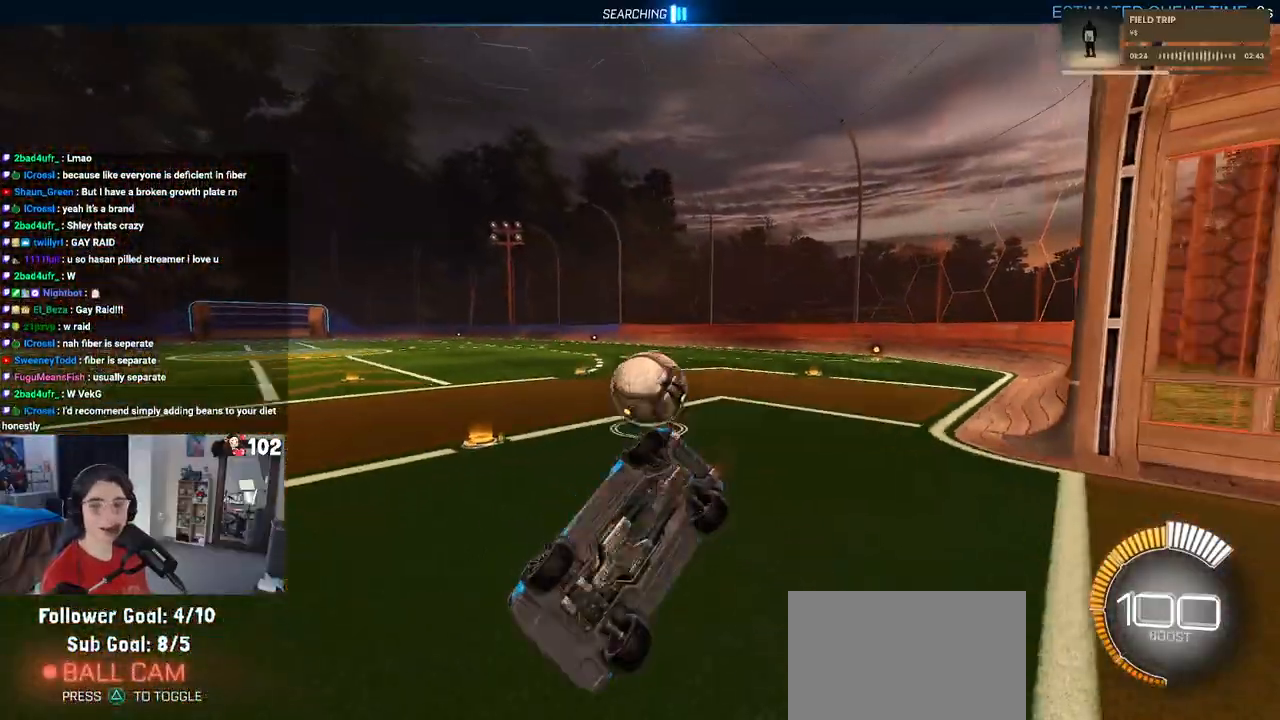
{"buttons": [], "left_stick": "center", "right_stick": "center", "events": [[117, "L1", "up"], [300, "left_stick", "right"], [433, "left_stick", "center"]]}
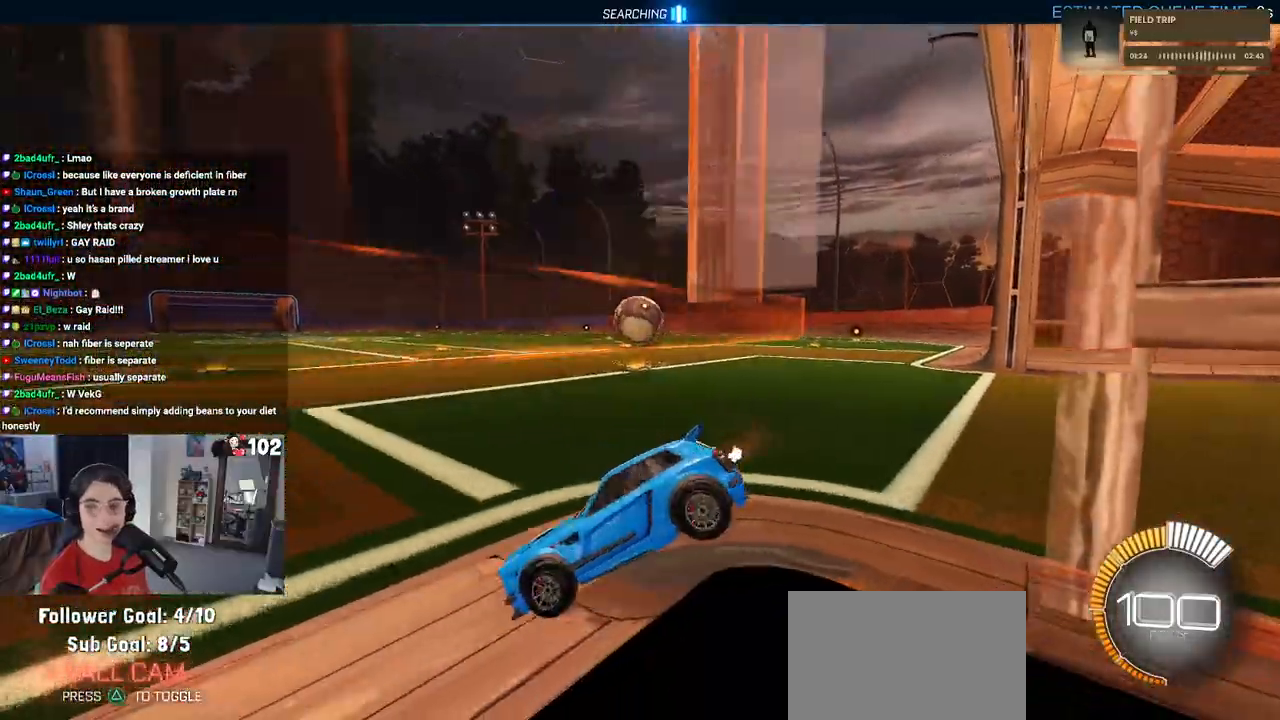
{"buttons": [], "left_stick": "right", "right_stick": "center", "events": [[267, "left_stick", "right"]]}
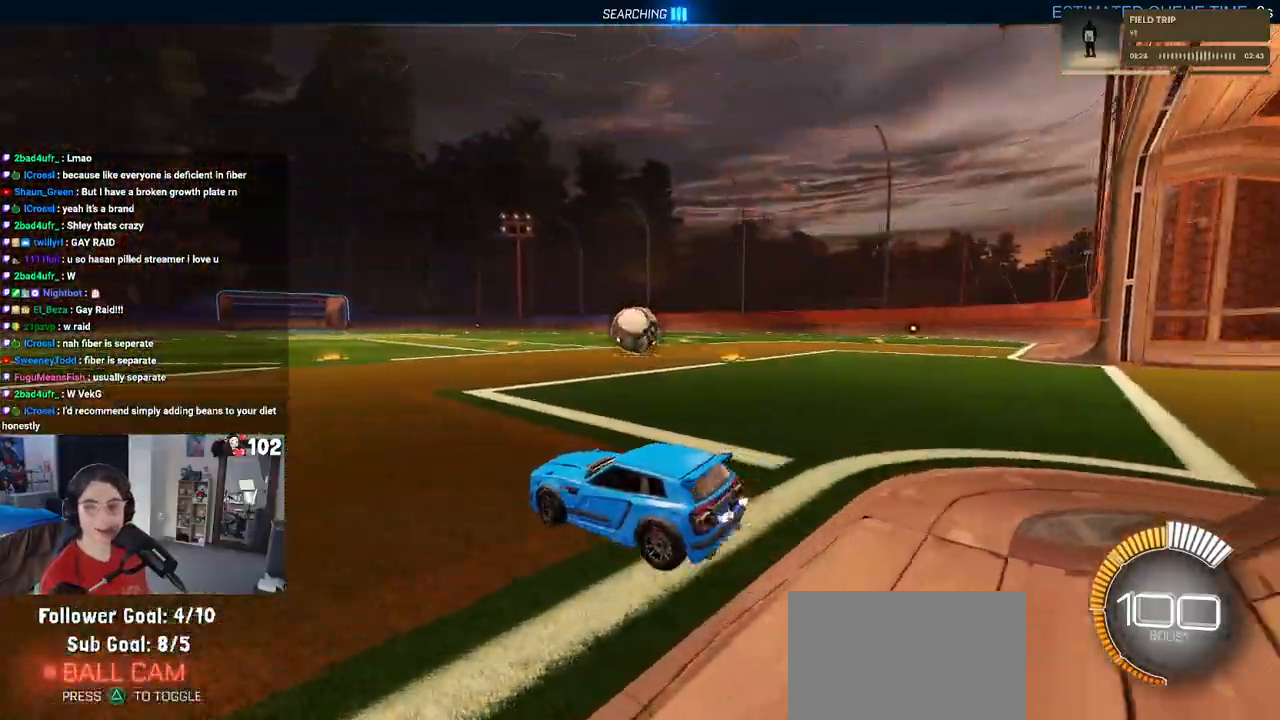
{"buttons": [], "left_stick": "center", "right_stick": "center", "events": [[417, "left_stick", "center"]]}
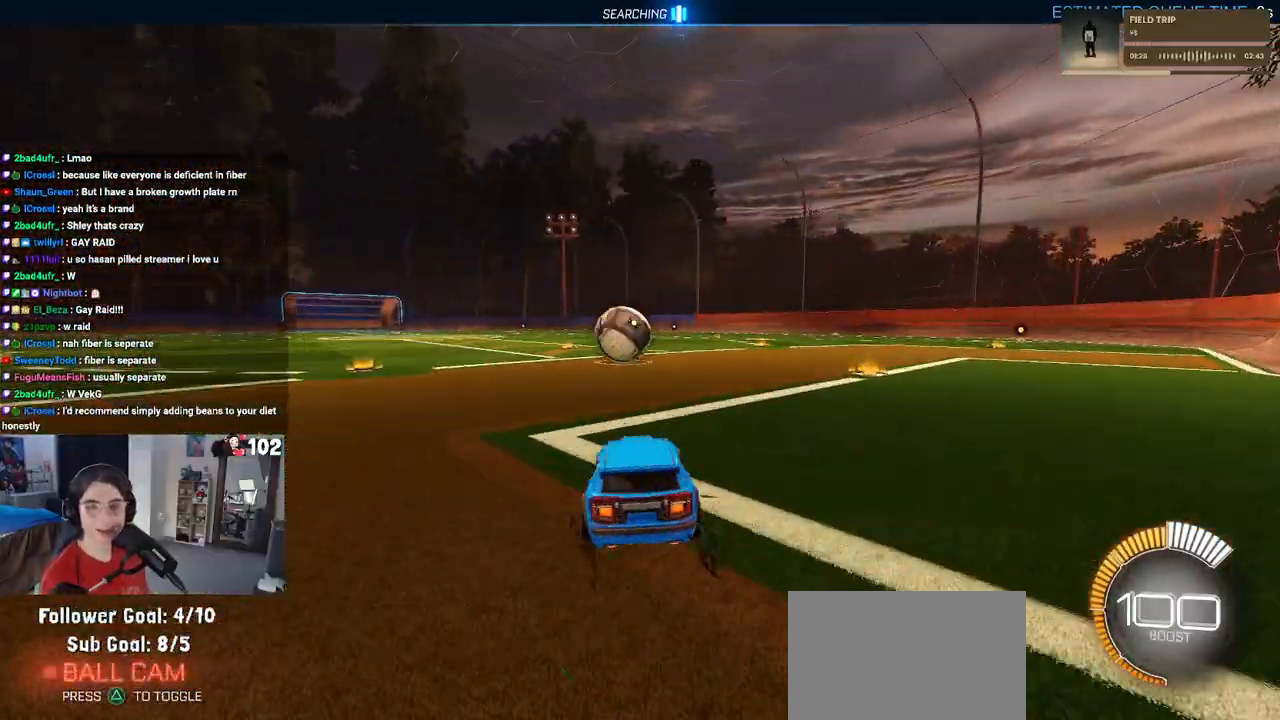
{"buttons": [], "left_stick": "left", "right_stick": "center", "events": [[250, "left_stick", "left"], [333, "SQUARE", "down"], [467, "SQUARE", "up"]]}
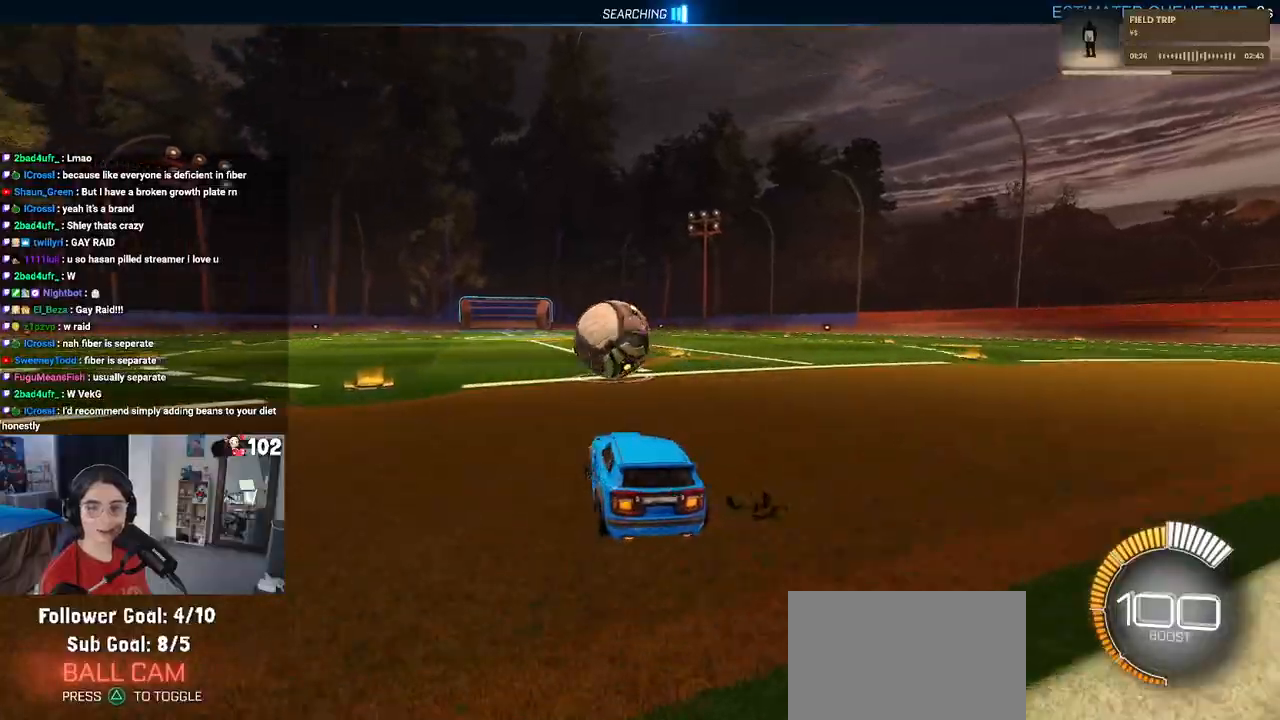
{"buttons": [], "left_stick": "center", "right_stick": "center", "events": [[67, "left_stick", "center"], [267, "left_stick", "right"], [400, "left_stick", "center"]]}
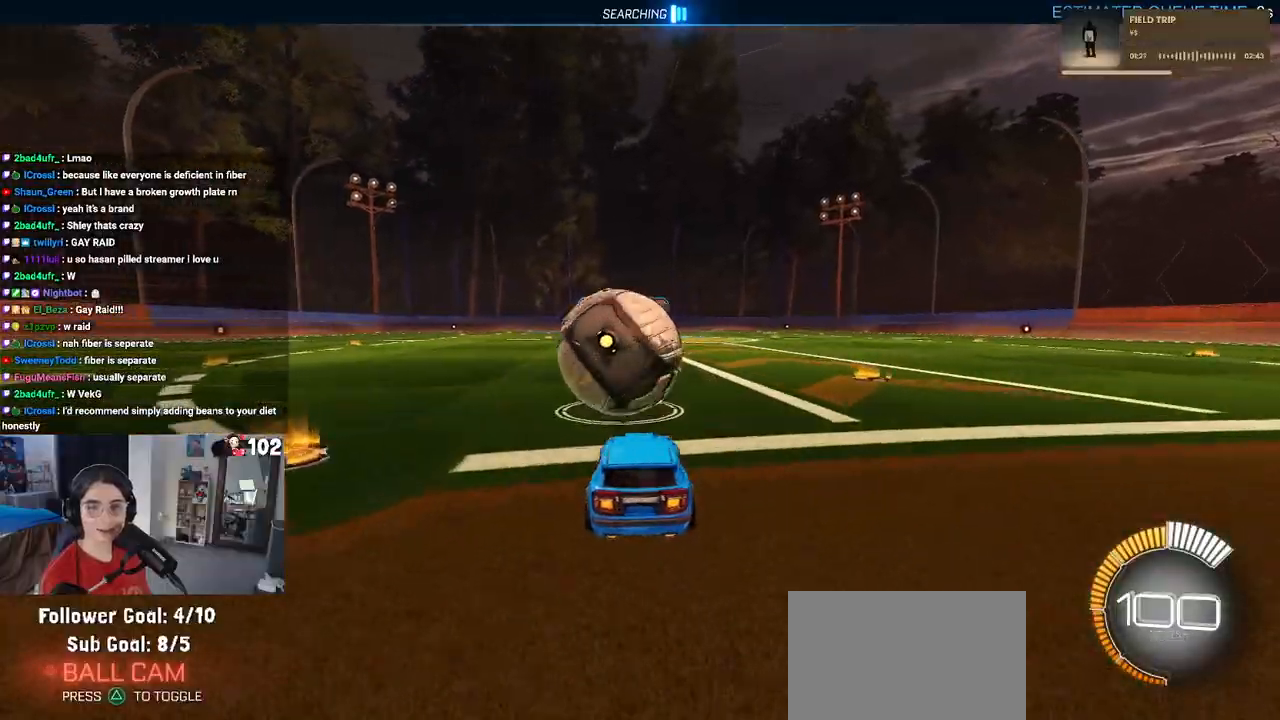
{"buttons": [], "left_stick": "left", "right_stick": "center", "events": [[183, "left_stick", "left"]]}
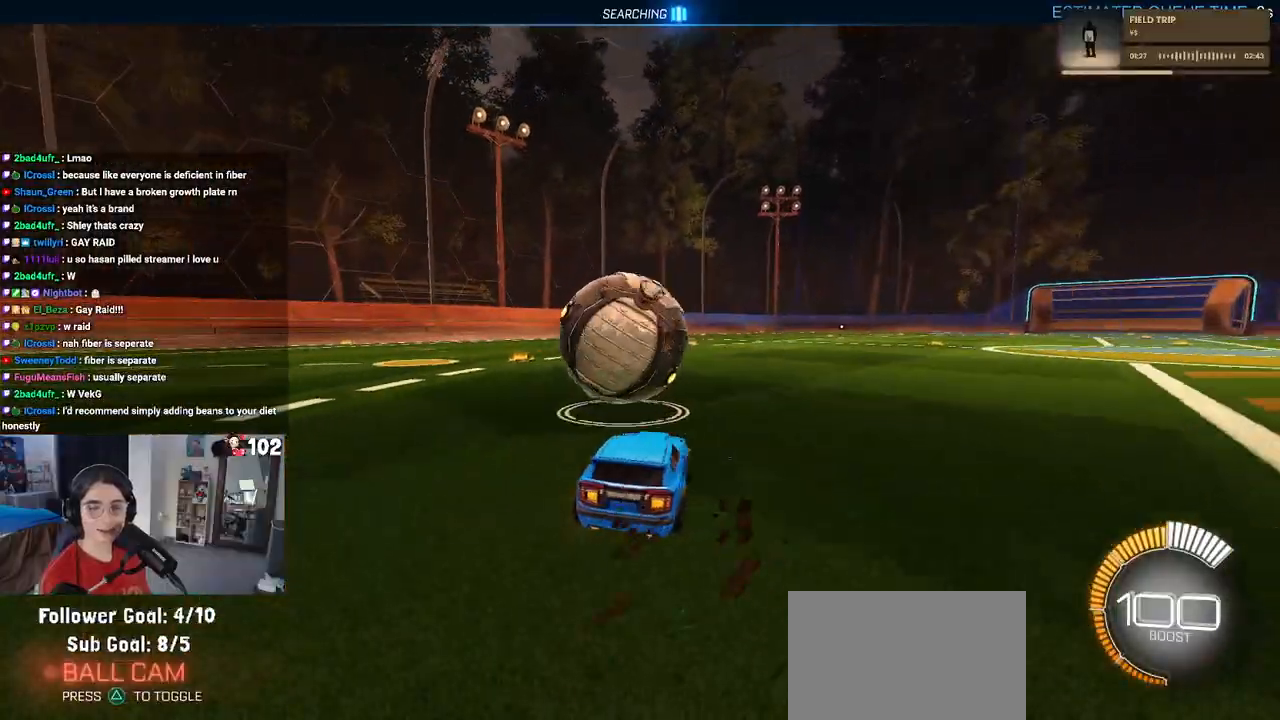
{"buttons": ["R1"], "left_stick": "center", "right_stick": "center", "events": [[100, "left_stick", "center"], [167, "left_stick", "down-right"], [483, "R1", "down"], [483, "left_stick", "center"]]}
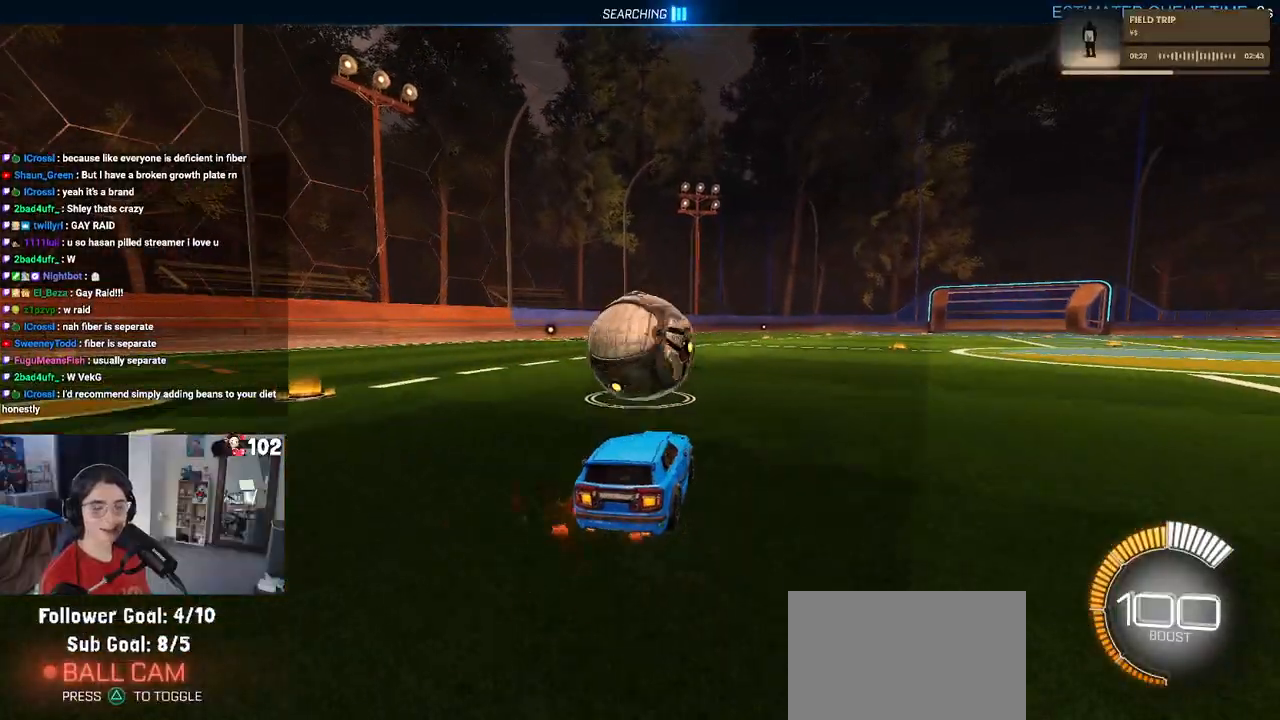
{"buttons": ["TRIANGLE", "R1"], "left_stick": "left", "right_stick": "center", "events": [[450, "TRIANGLE", "down"], [500, "left_stick", "left"]]}
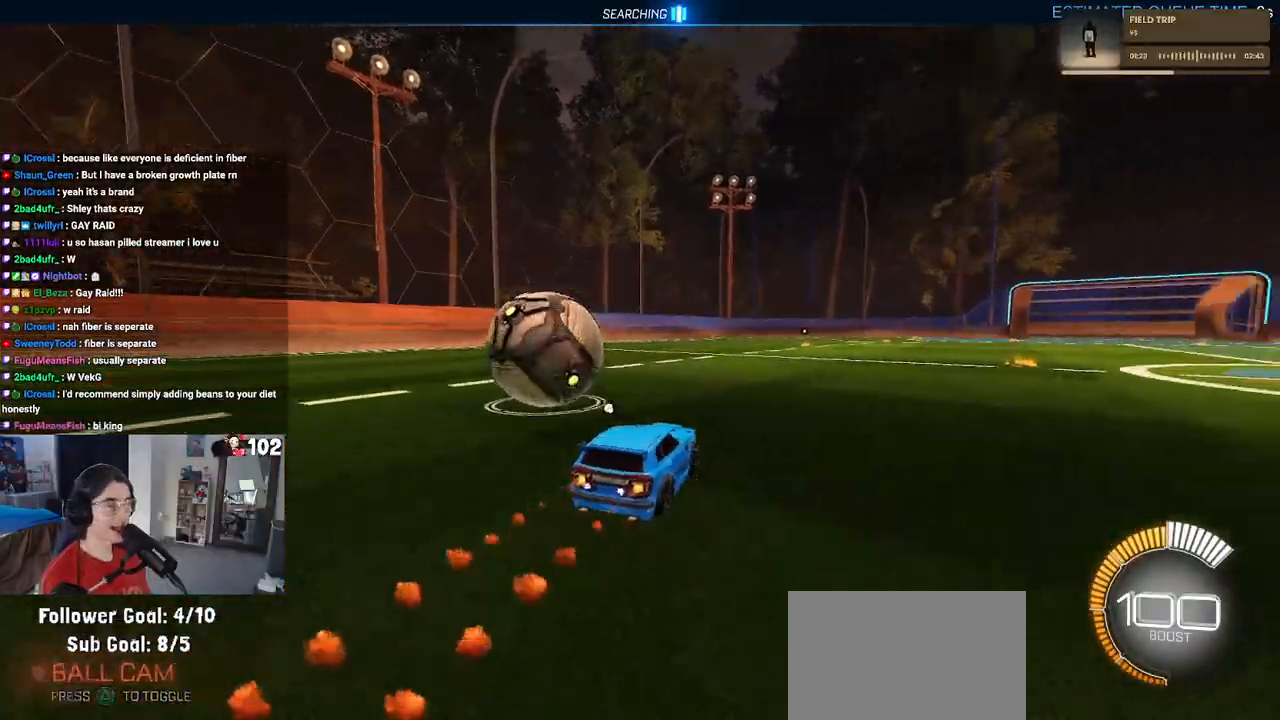
{"buttons": ["L2"], "left_stick": "left", "right_stick": "center", "events": [[67, "TRIANGLE", "up"], [117, "R1", "up"], [333, "L2", "down"]]}
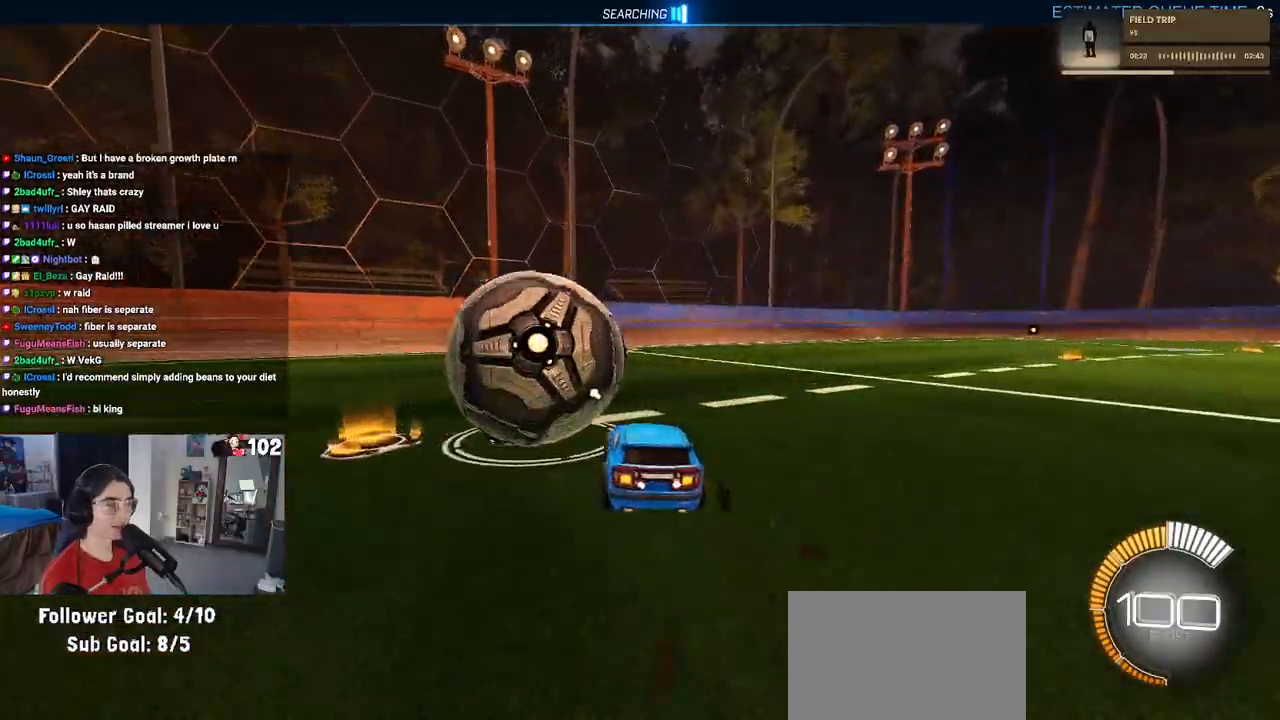
{"buttons": ["R1"], "left_stick": "left", "right_stick": "center", "events": [[50, "L2", "up"], [117, "left_stick", "center"], [167, "TRIANGLE", "down"], [200, "left_stick", "right"], [317, "TRIANGLE", "up"], [350, "R1", "down"], [367, "left_stick", "center"], [500, "left_stick", "left"]]}
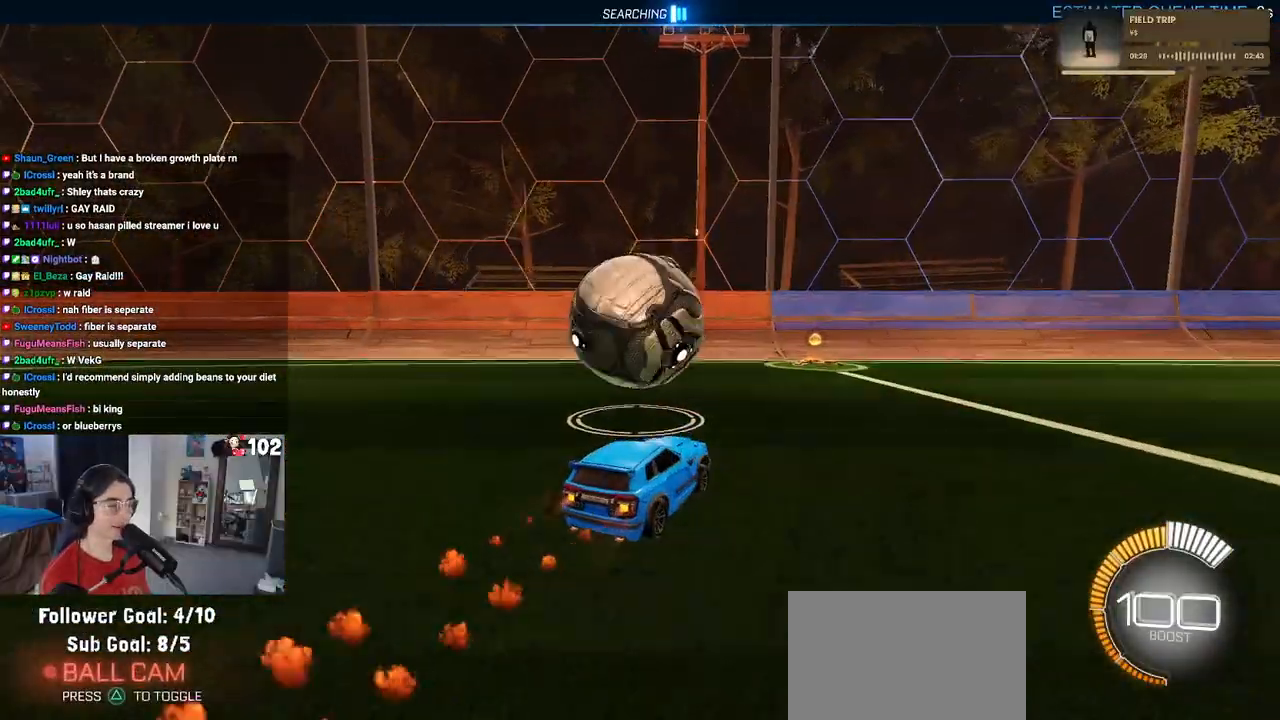
{"buttons": [], "left_stick": "right", "right_stick": "center", "events": [[133, "R1", "up"], [150, "left_stick", "center"], [267, "left_stick", "left"], [383, "left_stick", "center"], [483, "left_stick", "right"]]}
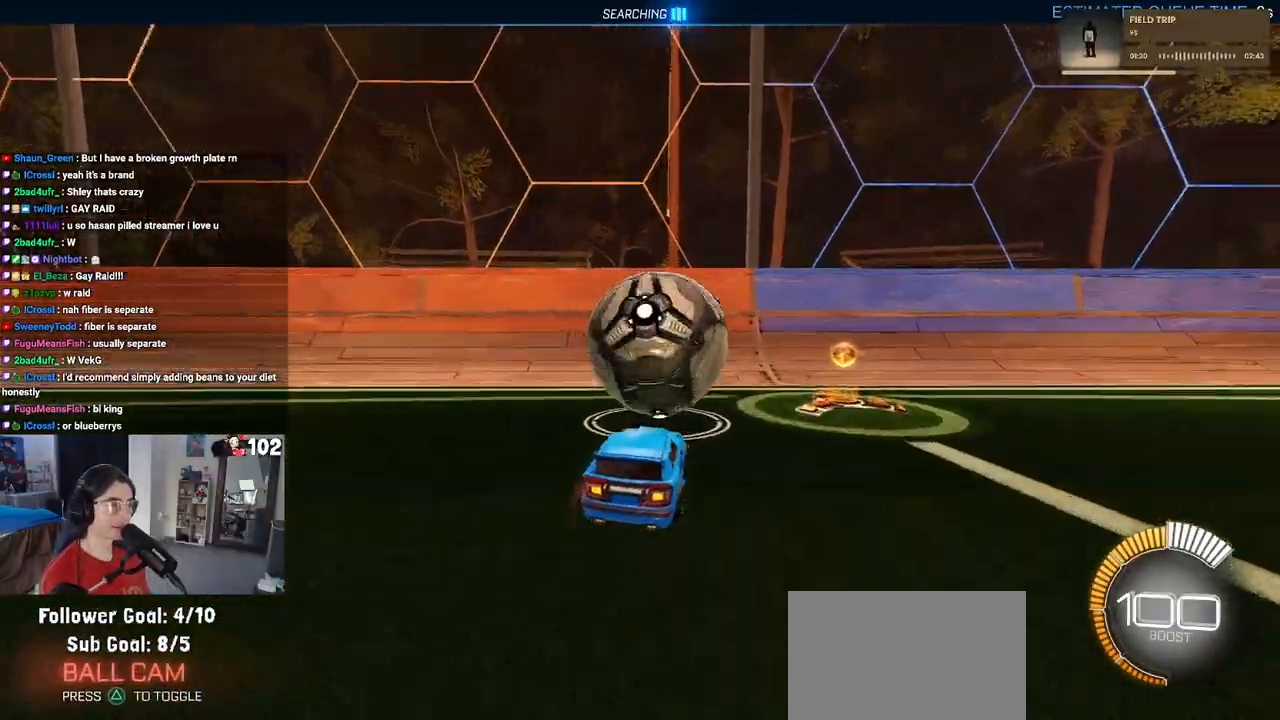
{"buttons": [], "left_stick": "right", "right_stick": "center", "events": [[83, "left_stick", "center"], [483, "left_stick", "right"]]}
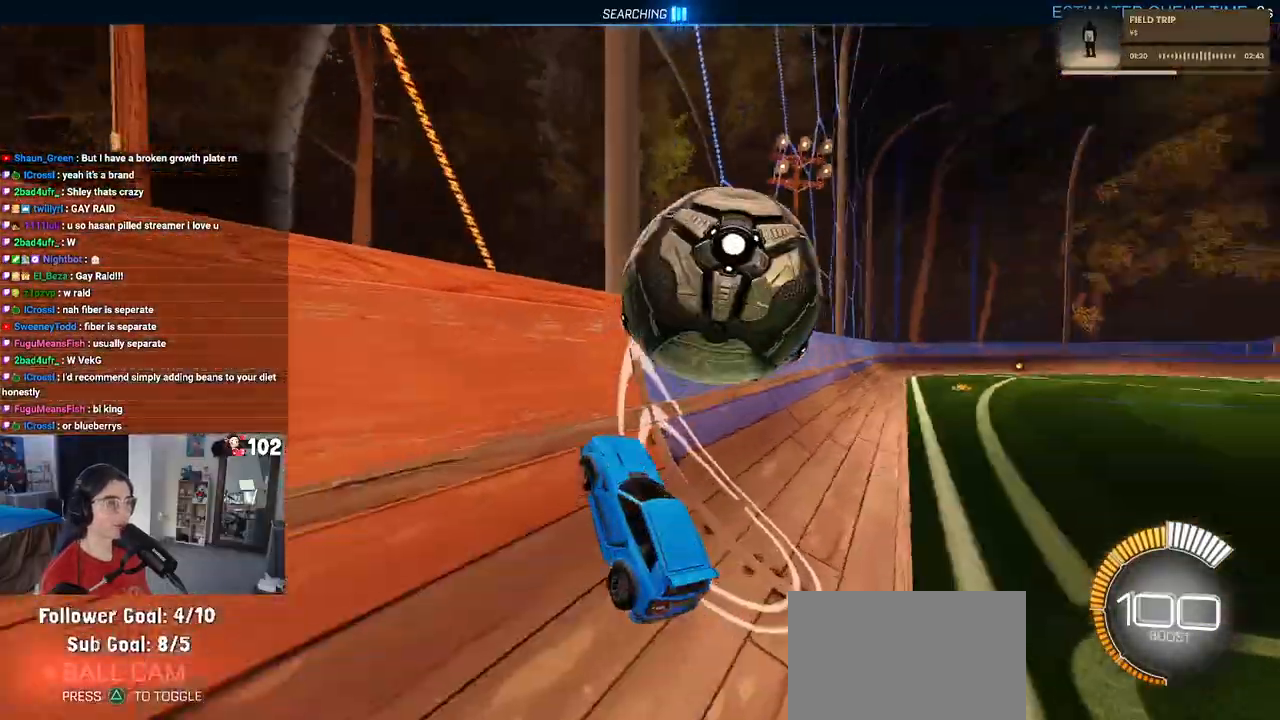
{"buttons": [], "left_stick": "center", "right_stick": "center", "events": [[283, "left_stick", "center"]]}
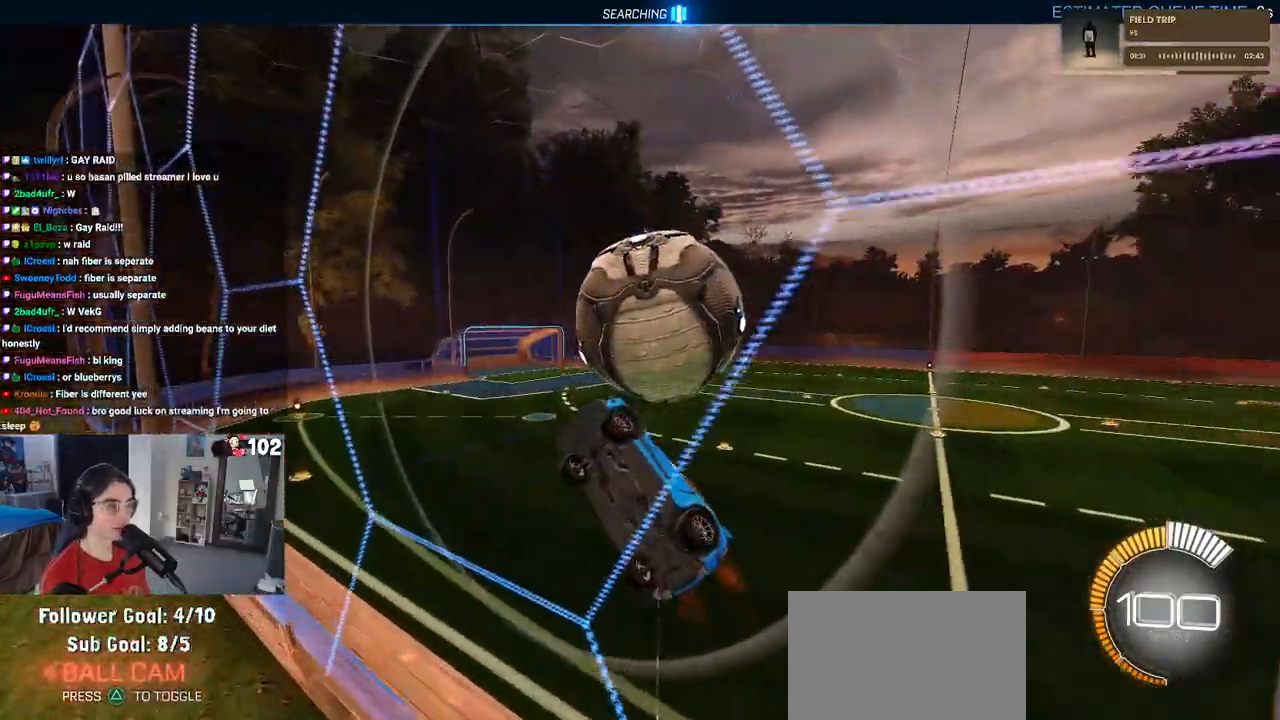
{"buttons": ["L1"], "left_stick": "up-right", "right_stick": "center", "events": [[117, "CROSS", "down"], [150, "left_stick", "down-right"], [317, "CROSS", "up"], [333, "L1", "down"], [433, "left_stick", "up-right"]]}
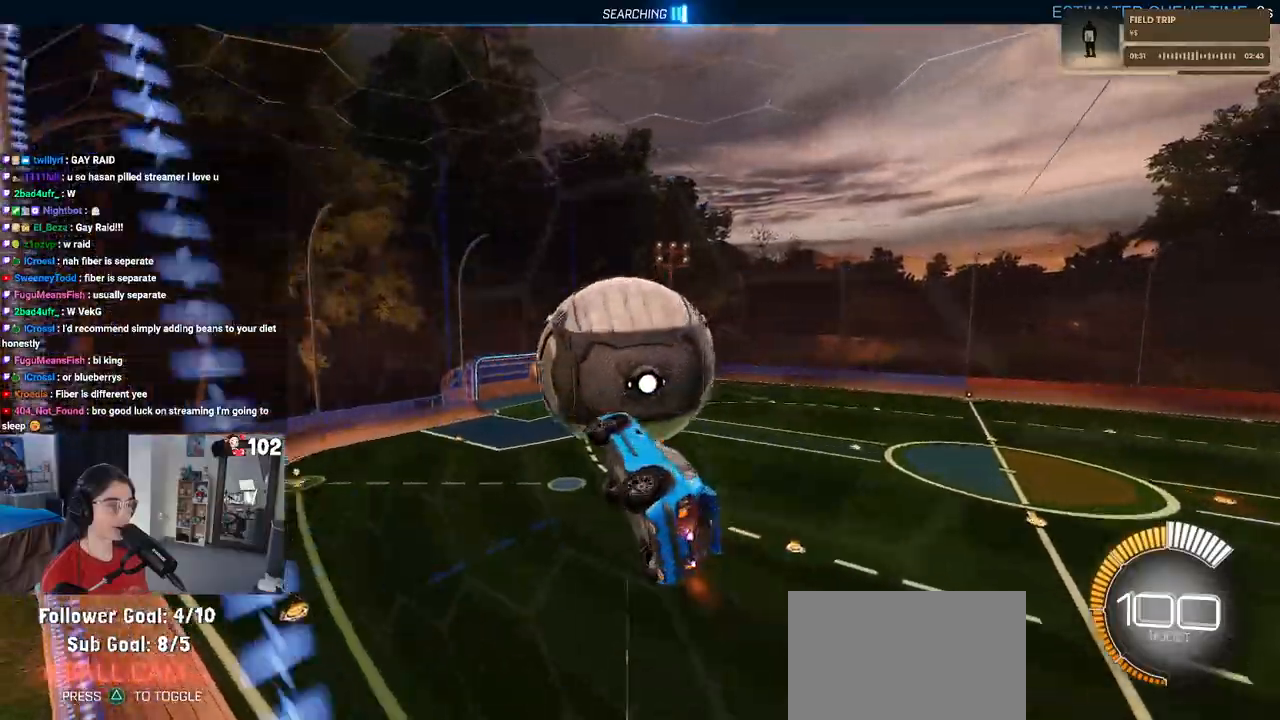
{"buttons": ["L1", "R1"], "left_stick": "down-right", "right_stick": "center", "events": [[233, "left_stick", "center"], [433, "R1", "down"], [433, "left_stick", "down-right"]]}
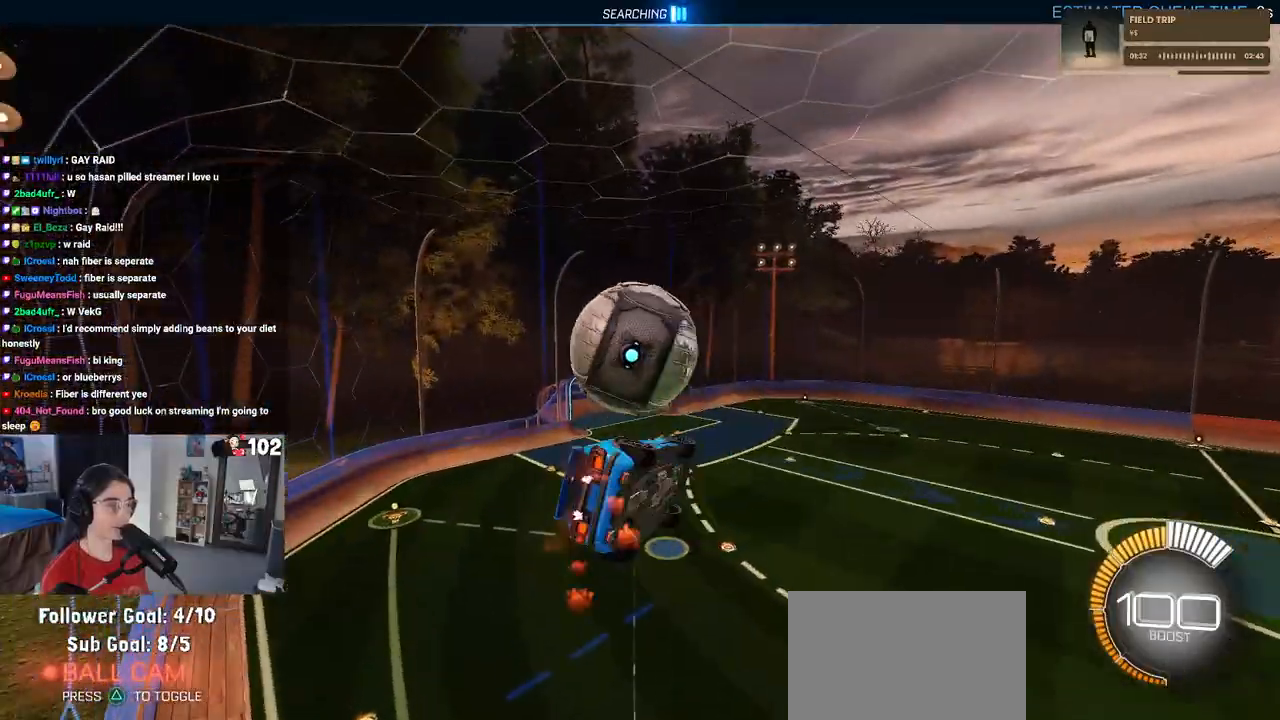
{"buttons": ["R1"], "left_stick": "down", "right_stick": "center", "events": [[67, "left_stick", "center"], [83, "L1", "up"], [267, "left_stick", "up-left"], [317, "CROSS", "down"], [400, "left_stick", "center"], [417, "CROSS", "up"], [483, "left_stick", "down"]]}
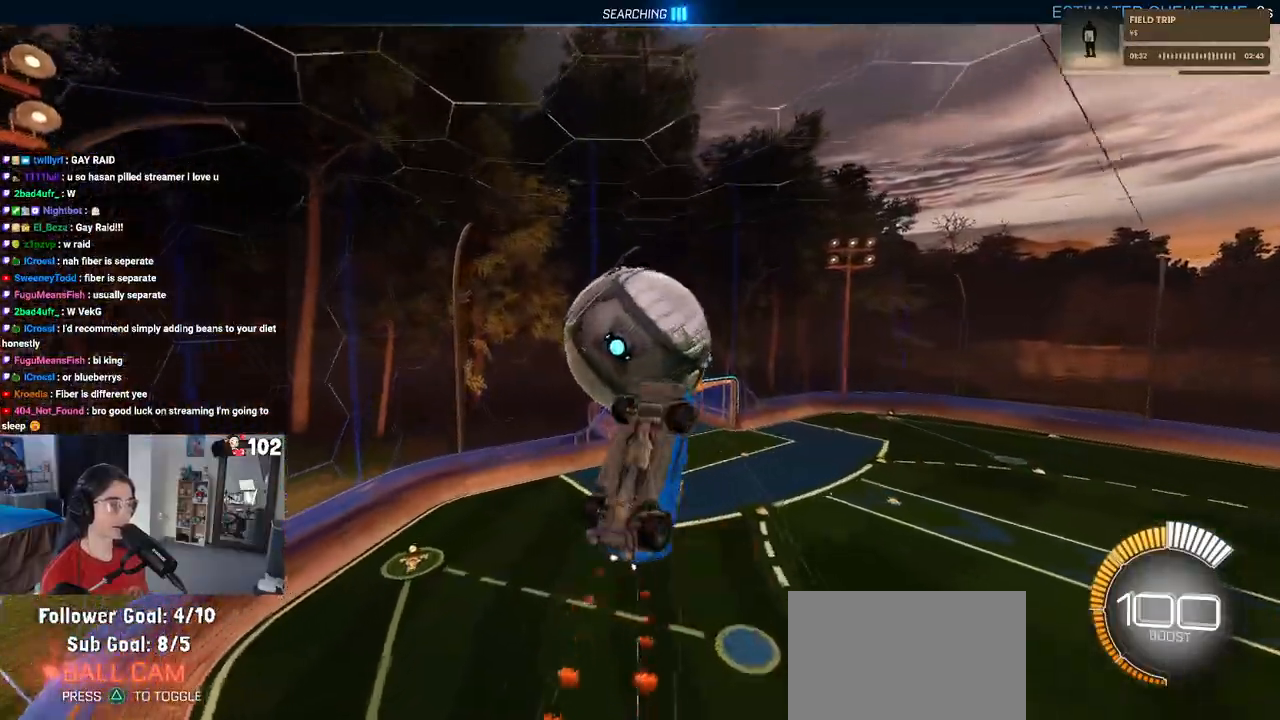
{"buttons": [], "left_stick": "right", "right_stick": "center", "events": [[17, "R1", "up"], [50, "left_stick", "down-right"], [467, "left_stick", "right"]]}
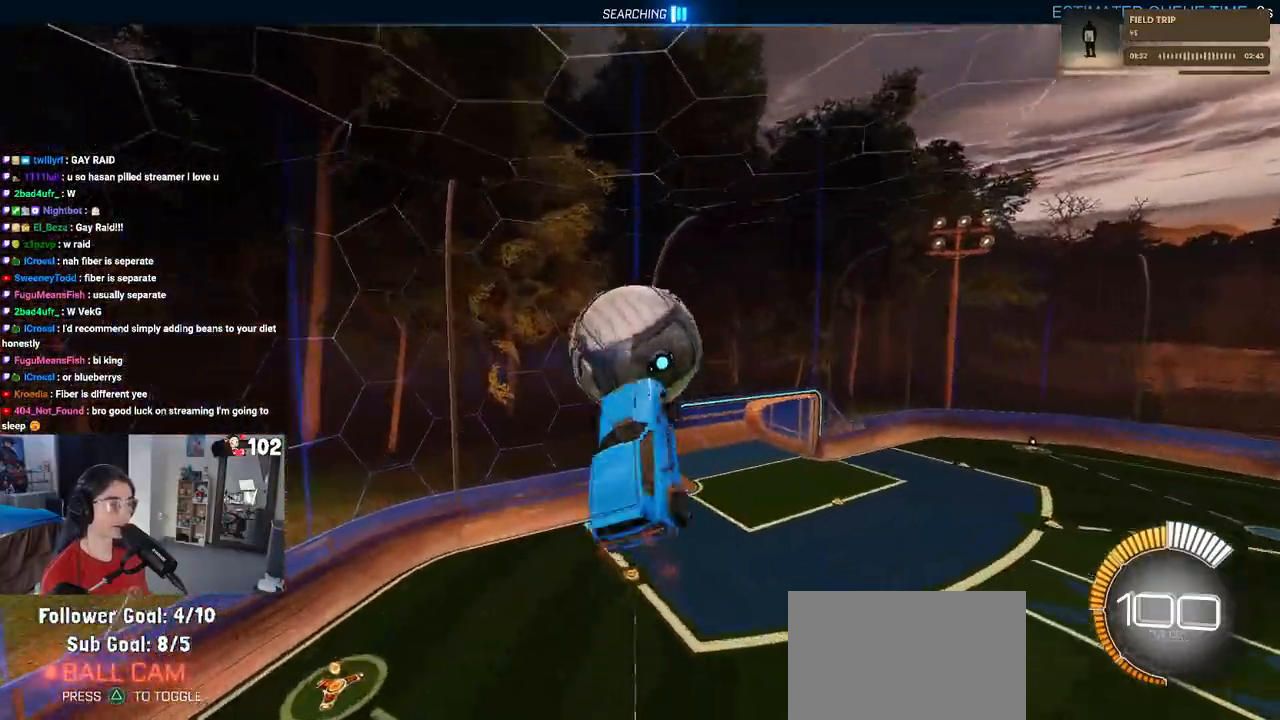
{"buttons": ["L1"], "left_stick": "down", "right_stick": "center", "events": [[117, "L1", "down"], [233, "left_stick", "center"], [400, "left_stick", "down"]]}
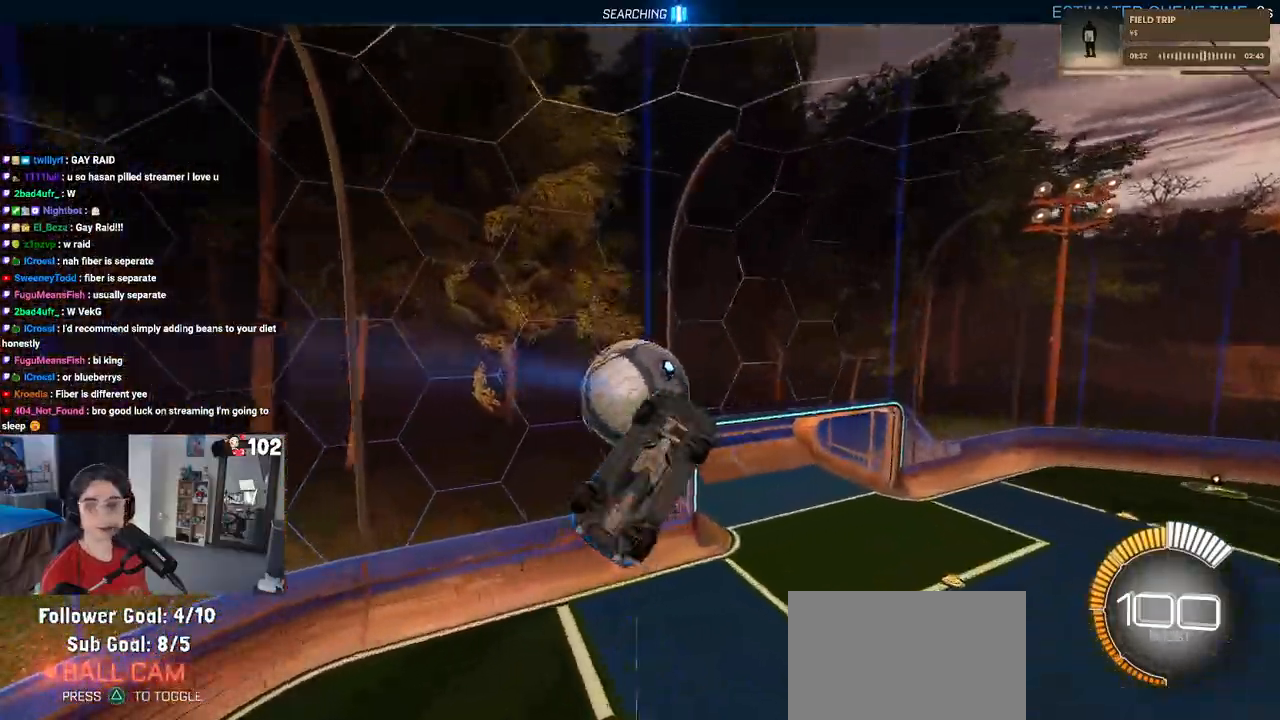
{"buttons": ["SQUARE", "R1"], "left_stick": "left", "right_stick": "center", "events": [[33, "left_stick", "down-right"], [50, "L1", "up"], [300, "left_stick", "center"], [383, "R1", "down"], [433, "SQUARE", "down"], [483, "left_stick", "left"]]}
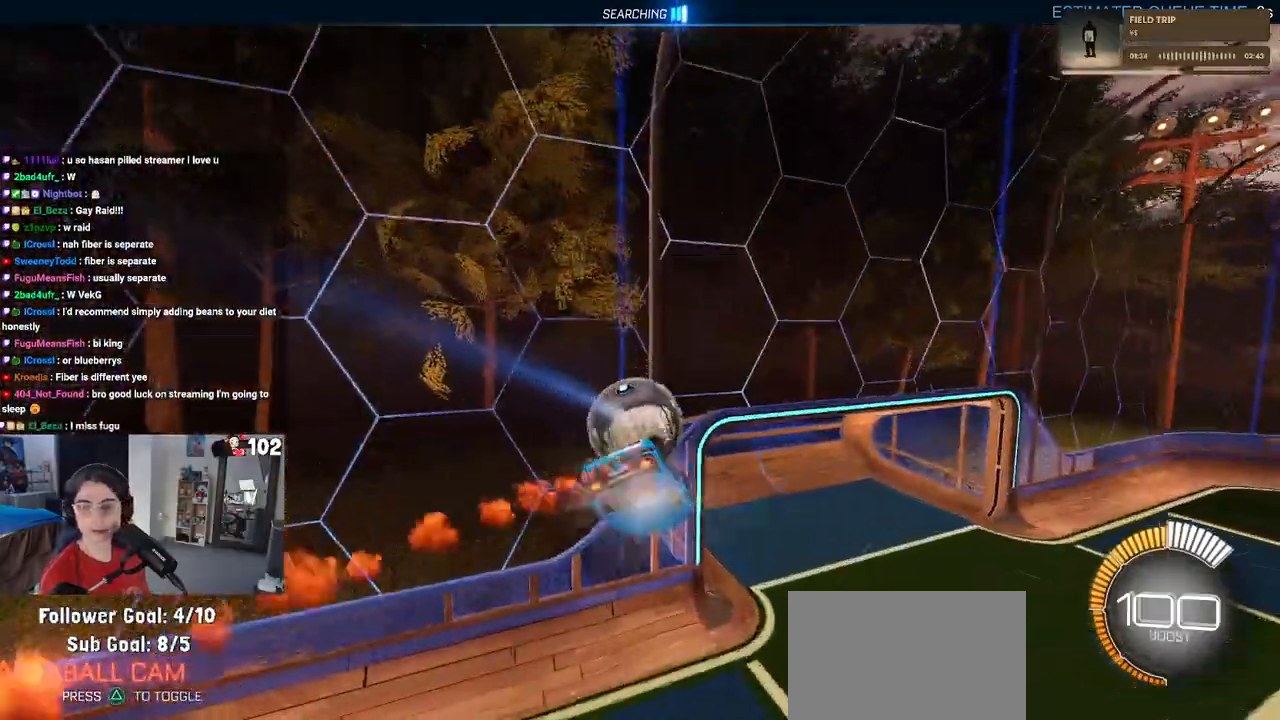
{"buttons": ["SQUARE"], "left_stick": "left", "right_stick": "center", "events": [[150, "R1", "up"], [167, "left_stick", "center"], [450, "left_stick", "left"]]}
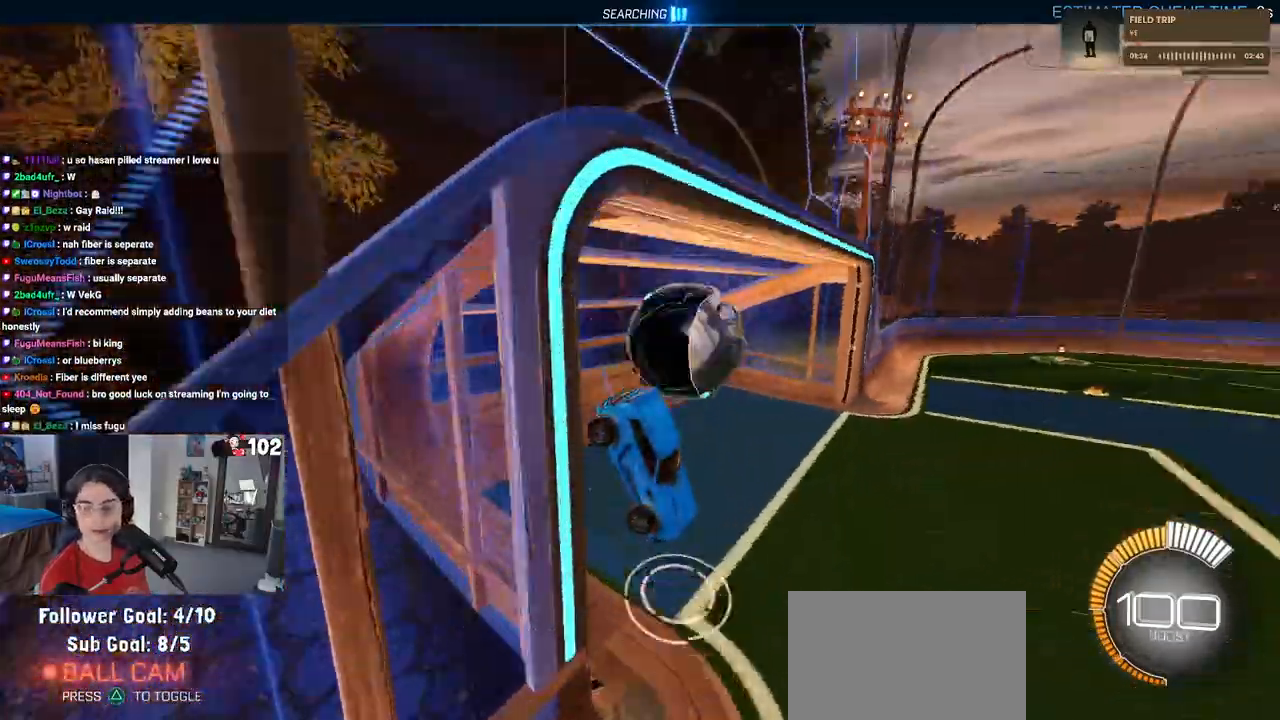
{"buttons": [], "left_stick": "center", "right_stick": "center", "events": [[433, "SQUARE", "up"], [433, "left_stick", "center"]]}